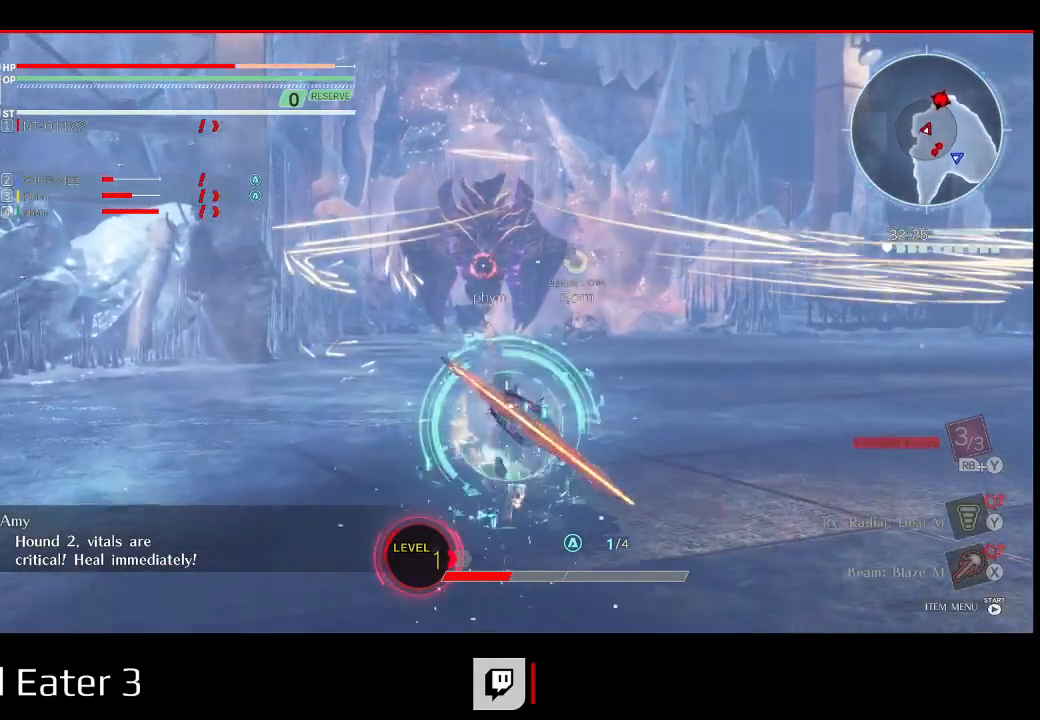
Gameplay with a controller (Xbox layout); each line is a JSON object with the inputs held at the frame after it (dt_ms = milliseconds from this image to that frame). "events" lists button and stick changes between this image and that frame as [ms after this image, input, new state], when the widget could be followed in between. Not read: DPAD_LEFT DPAD_UP SELECT.
{"dt_ms": 500, "buttons": ["L1"], "left_stick": "up", "right_stick": "center", "events": [[133, "L1", "down"]]}
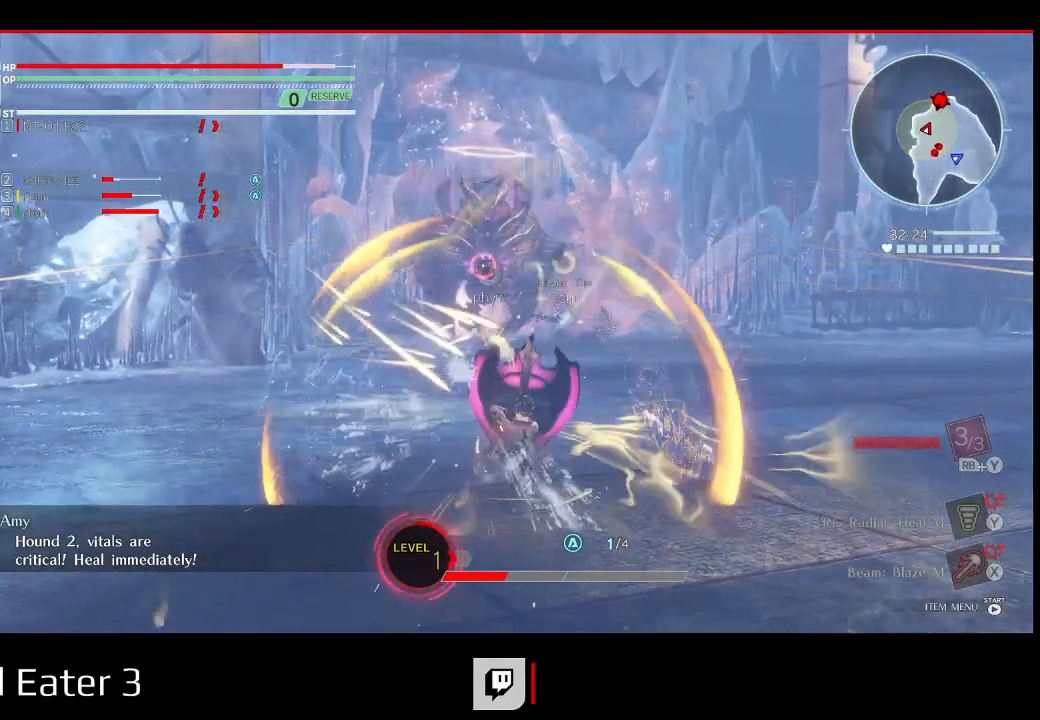
{"dt_ms": 500, "buttons": ["L1"], "left_stick": "up", "right_stick": "center", "events": []}
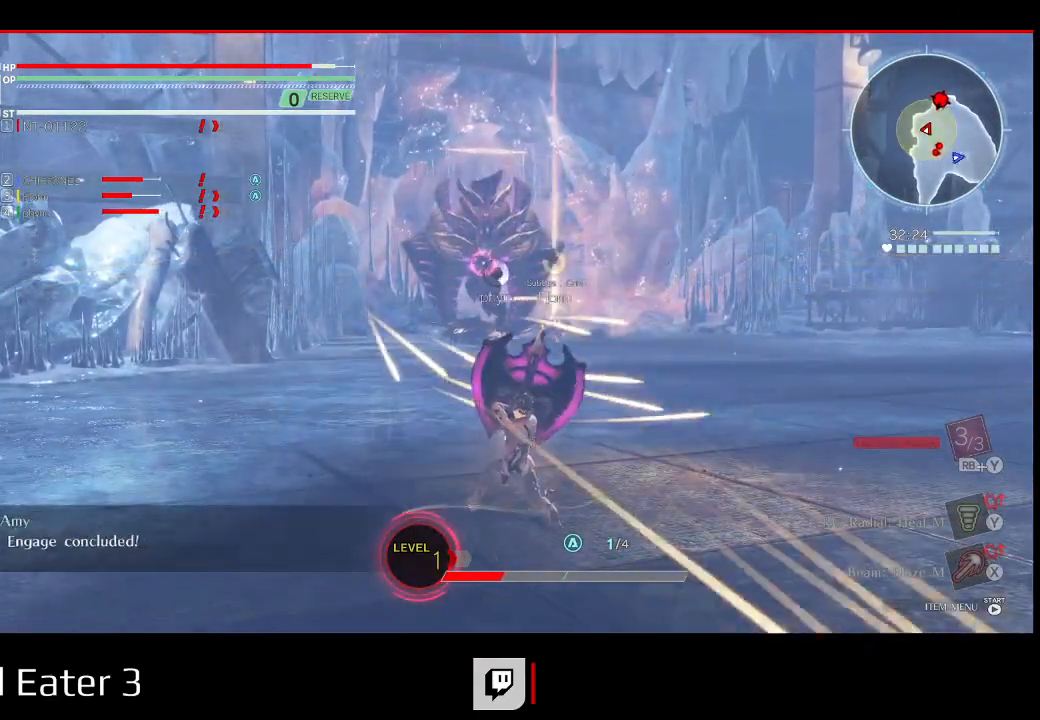
{"dt_ms": 500, "buttons": [], "left_stick": "up", "right_stick": "center", "events": [[383, "L1", "up"]]}
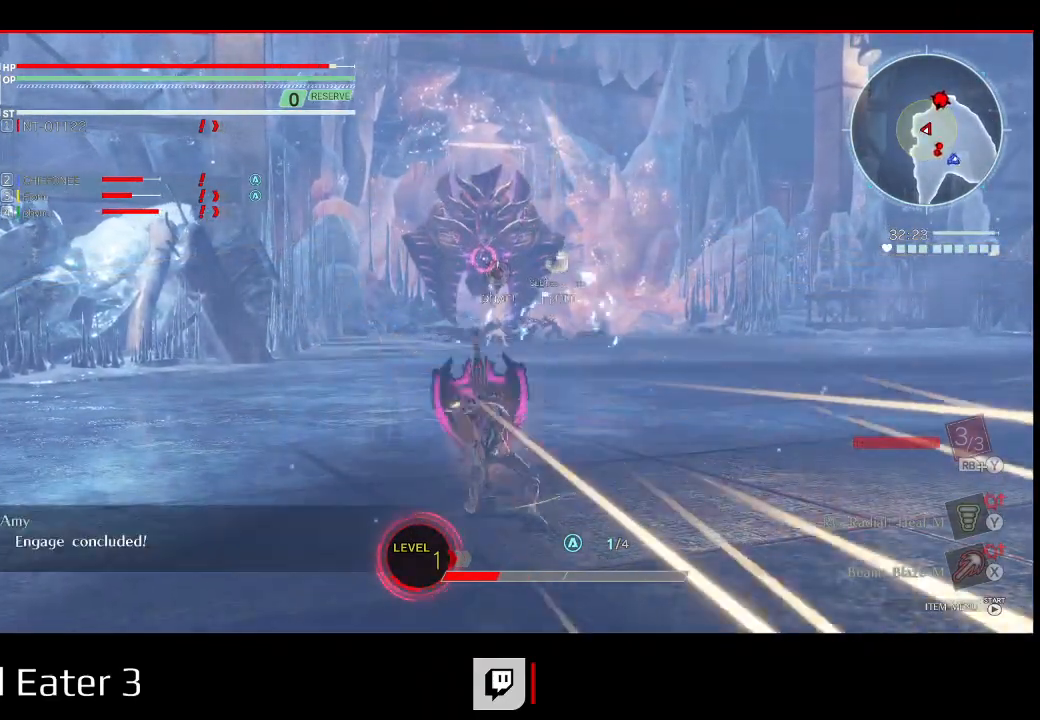
{"dt_ms": 500, "buttons": [], "left_stick": "up", "right_stick": "center", "events": []}
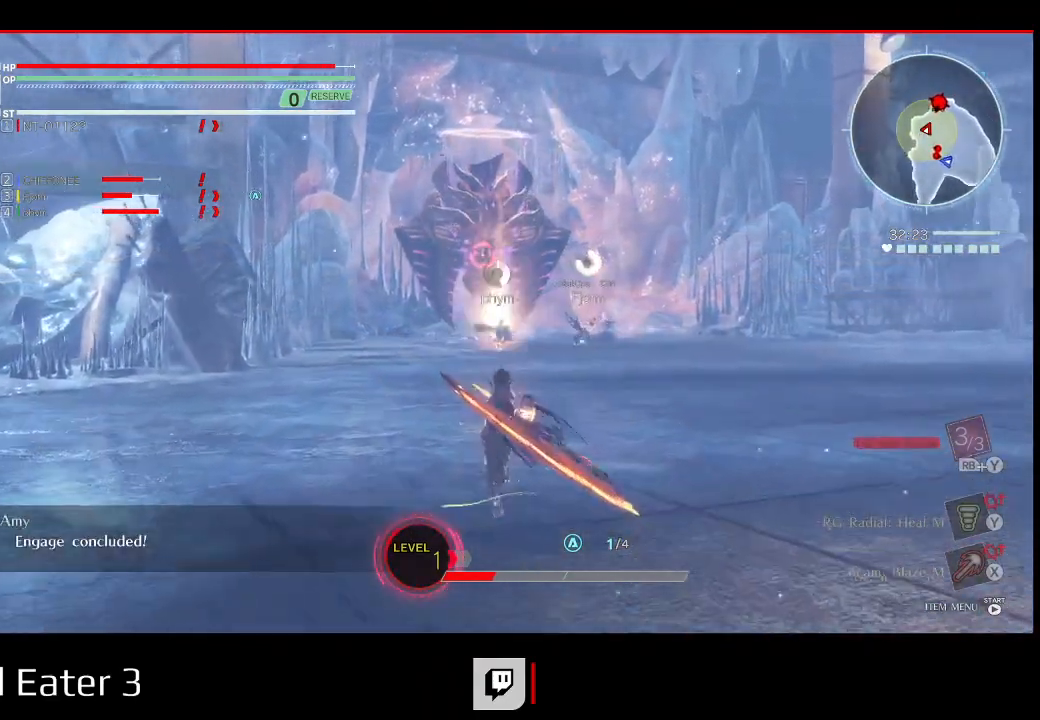
{"dt_ms": 500, "buttons": [], "left_stick": "up", "right_stick": "center", "events": []}
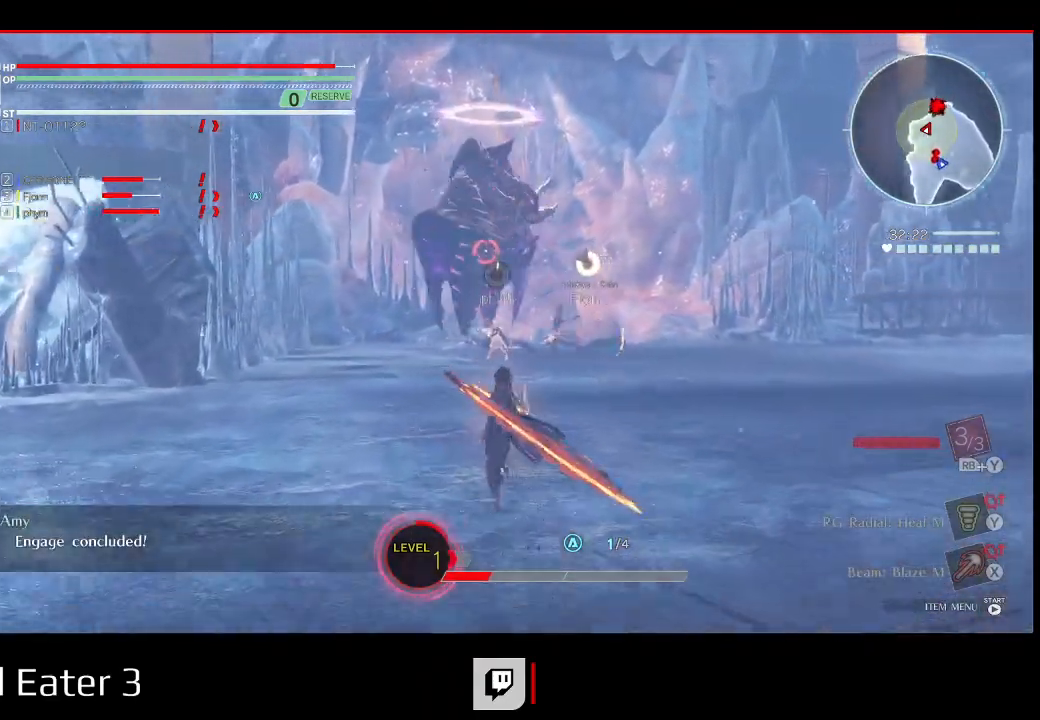
{"dt_ms": 500, "buttons": [], "left_stick": "up", "right_stick": "center", "events": []}
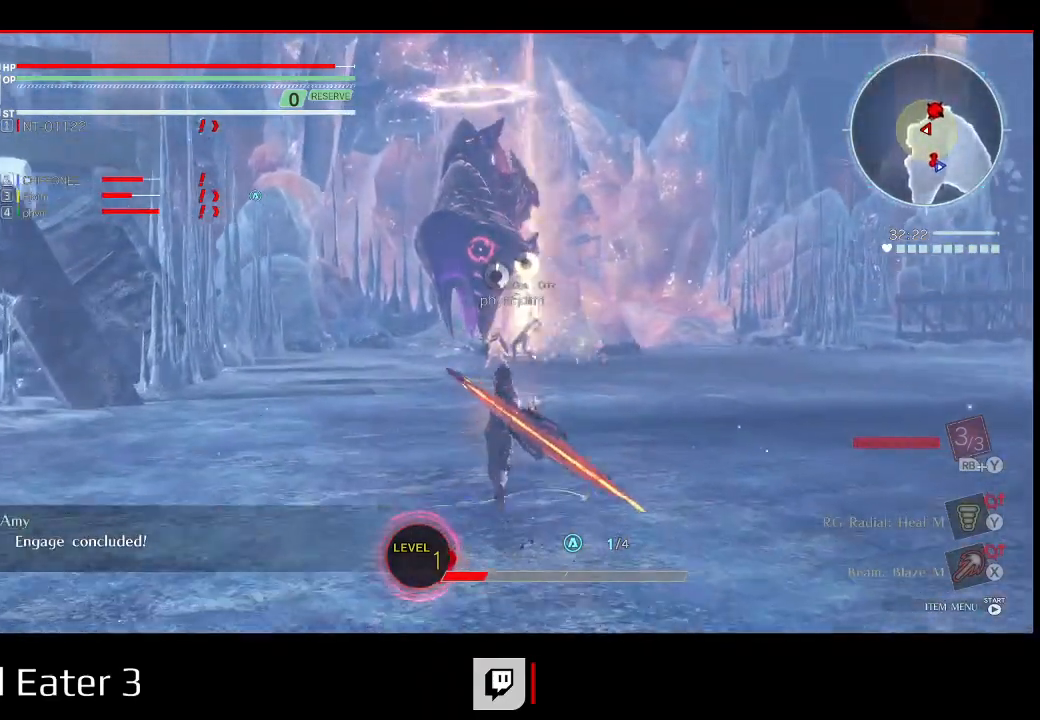
{"dt_ms": 500, "buttons": [], "left_stick": "up", "right_stick": "center"}
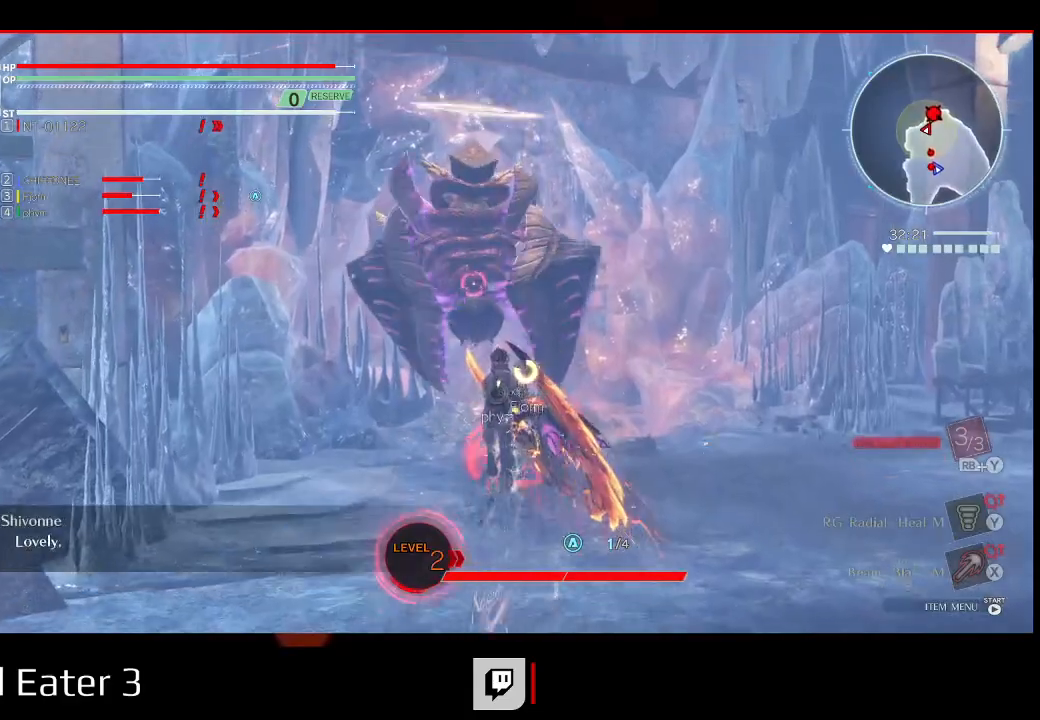
{"dt_ms": 500, "buttons": [], "left_stick": "up", "right_stick": "center", "events": [[33, "R2", "down"], [317, "R2", "up"]]}
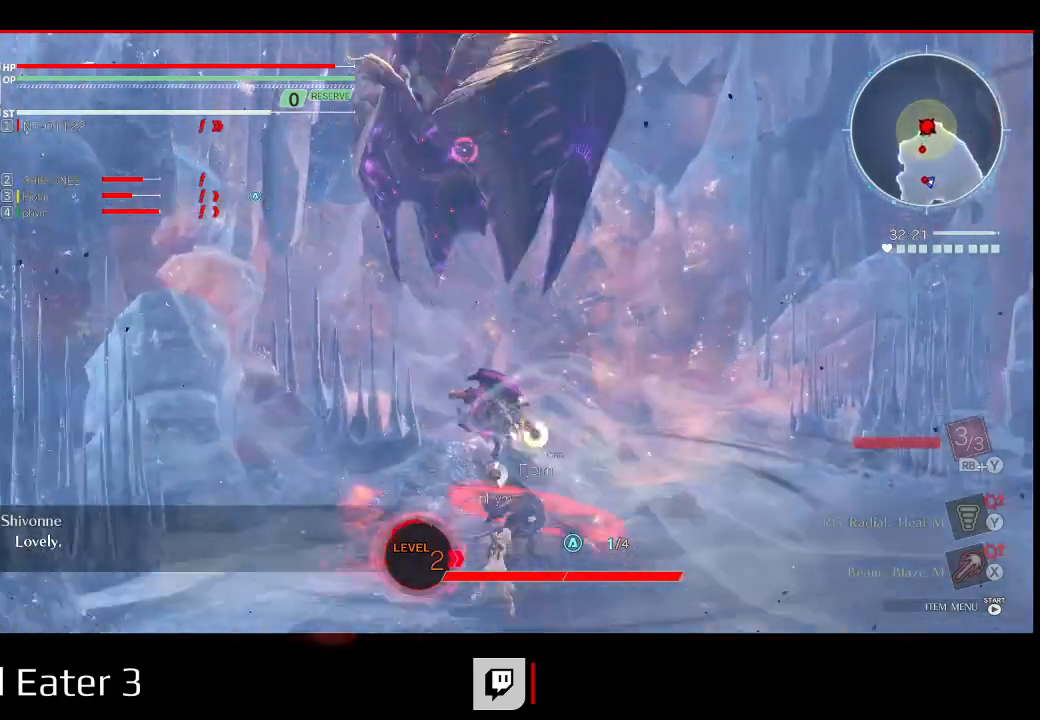
{"dt_ms": 1000, "buttons": [], "left_stick": "down-right", "right_stick": "center"}